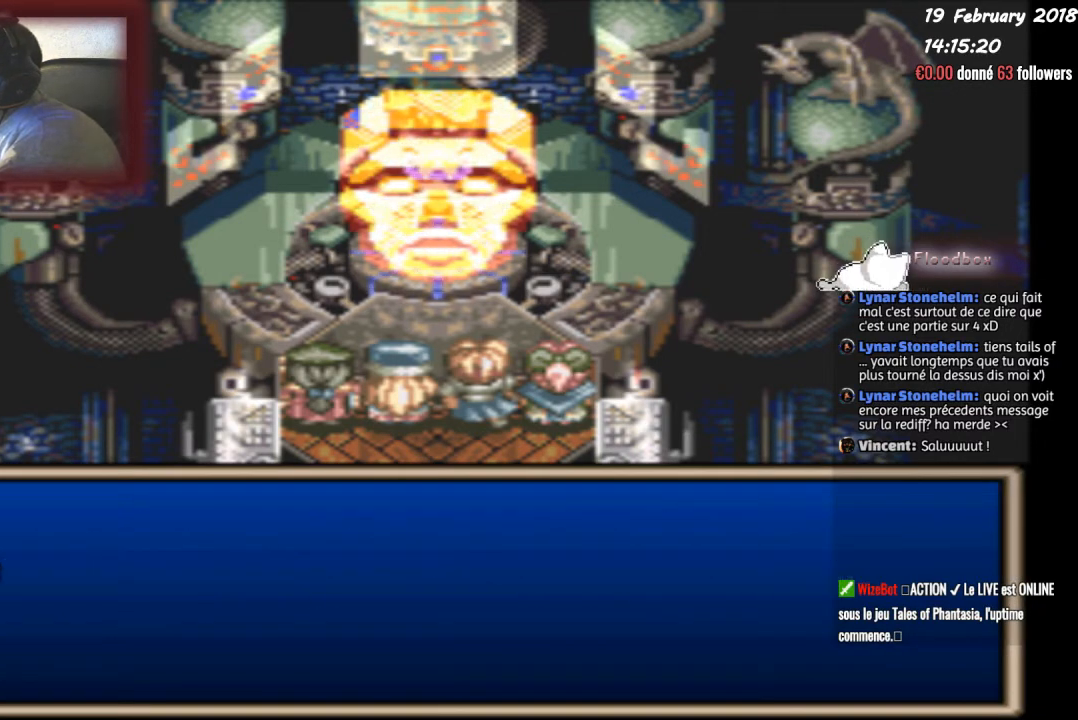
Gameplay with a controller (PlayStation layout); each line is a JSON object with the inputs held at the frame after it. "events" lists button and stick changes between this image and that frame as [ms after this image, input, new state], when the widget could be followed in between. Not read: left_stick right_stick.
{"buttons": ["CIRCLE"], "events": []}
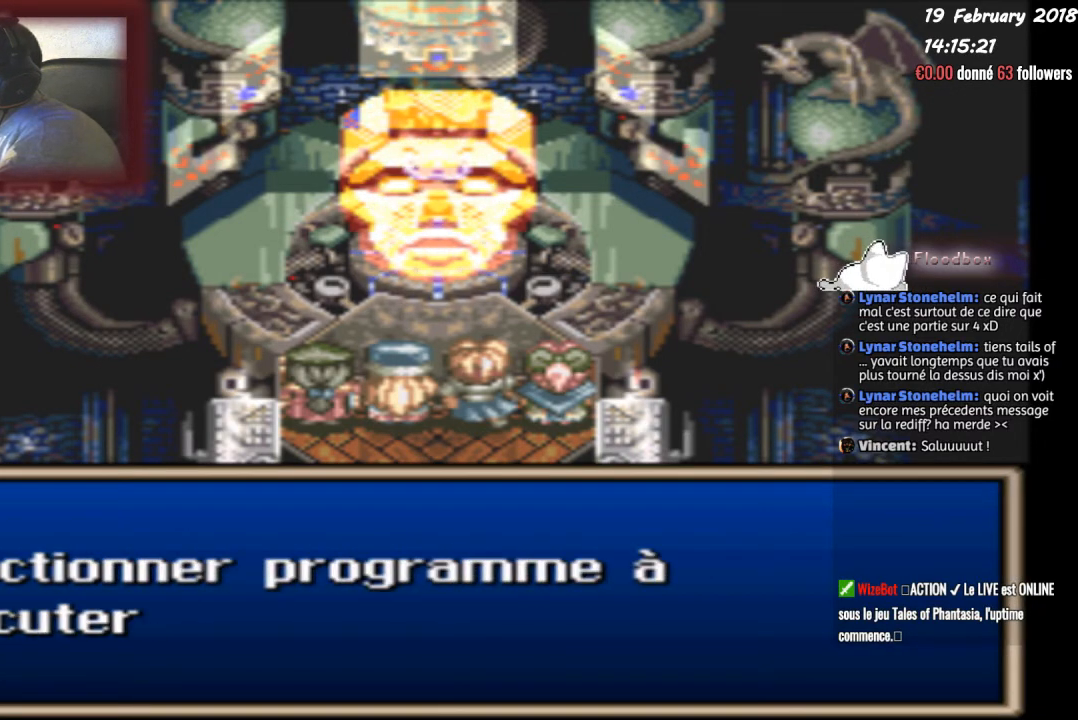
{"buttons": ["CIRCLE"], "events": []}
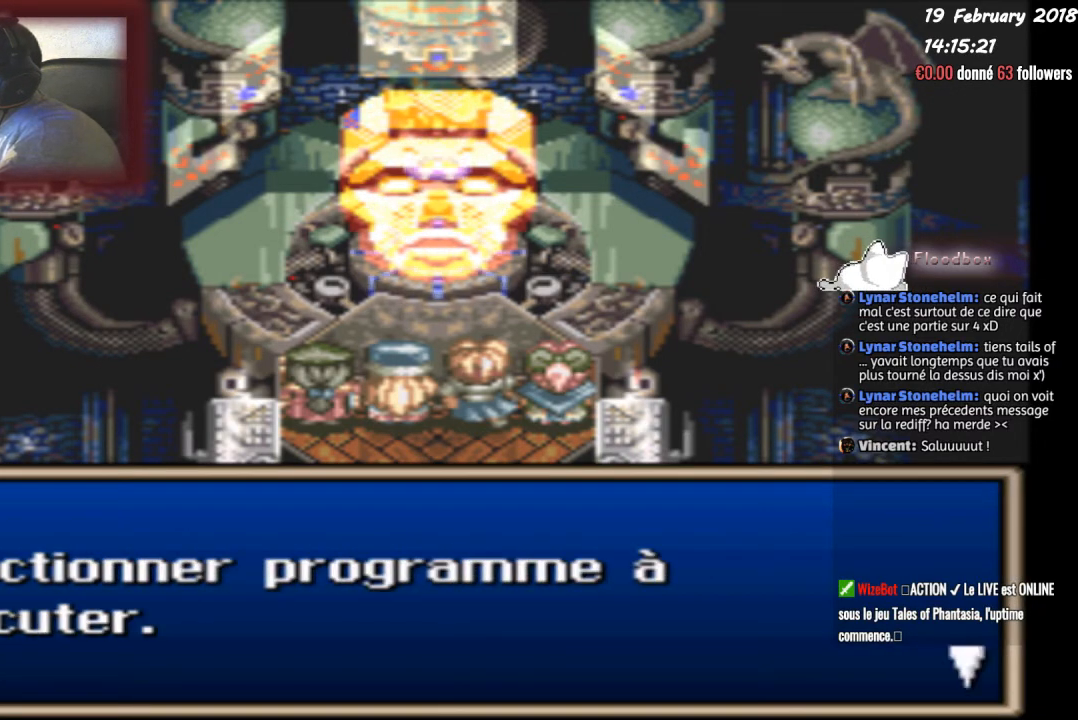
{"buttons": ["CIRCLE"], "events": [[34, "CIRCLE", "up"], [100, "CIRCLE", "down"]]}
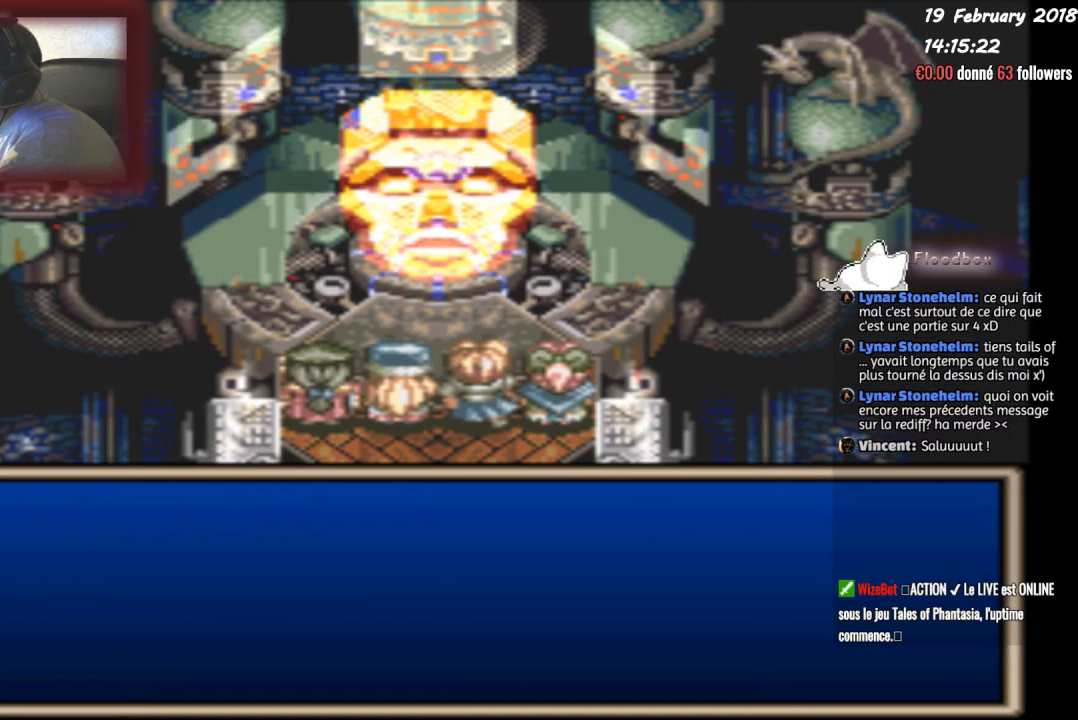
{"buttons": ["CIRCLE"], "events": []}
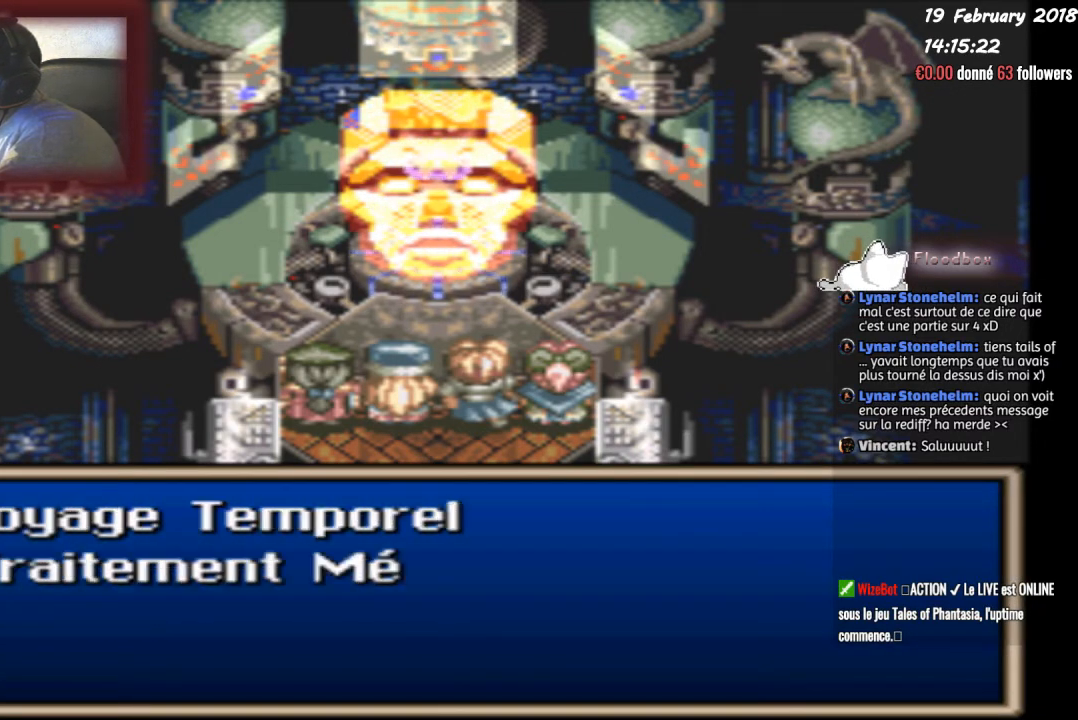
{"buttons": ["CIRCLE"], "events": []}
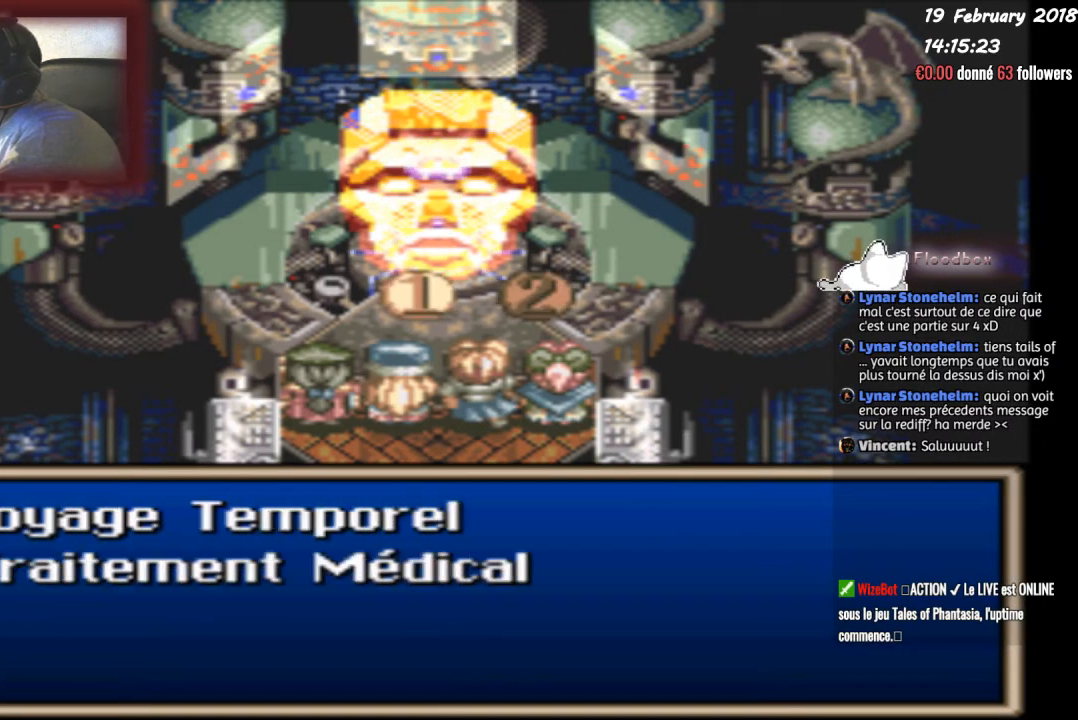
{"buttons": [], "events": [[100, "CIRCLE", "up"]]}
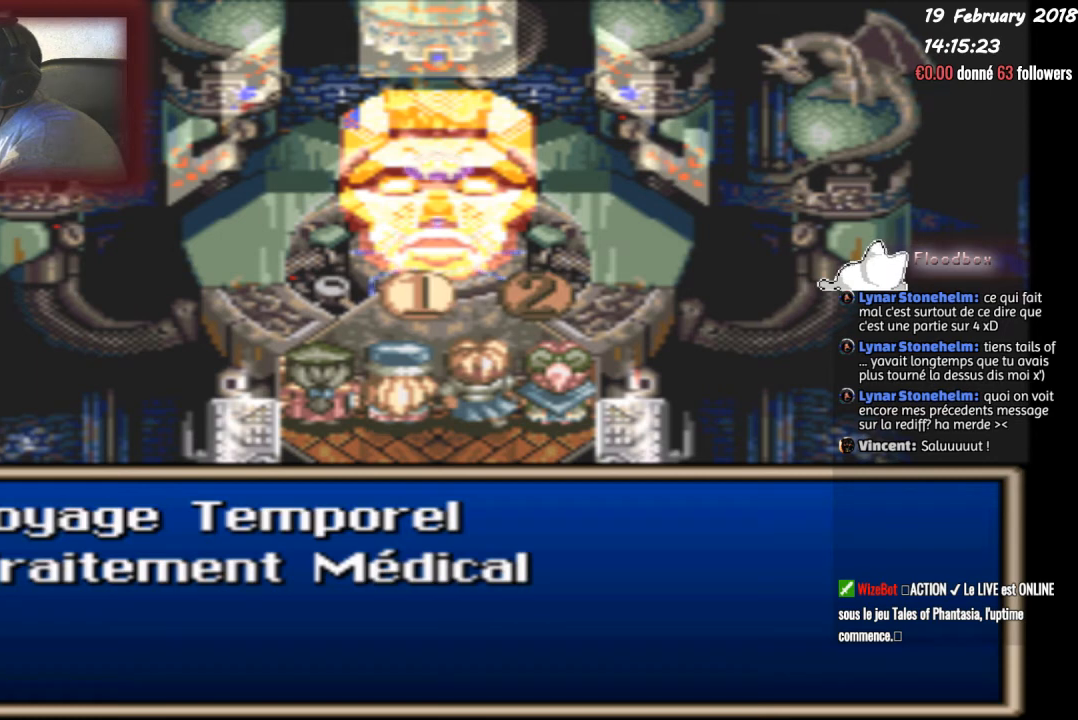
{"buttons": ["CIRCLE"], "events": [[34, "CIRCLE", "down"]]}
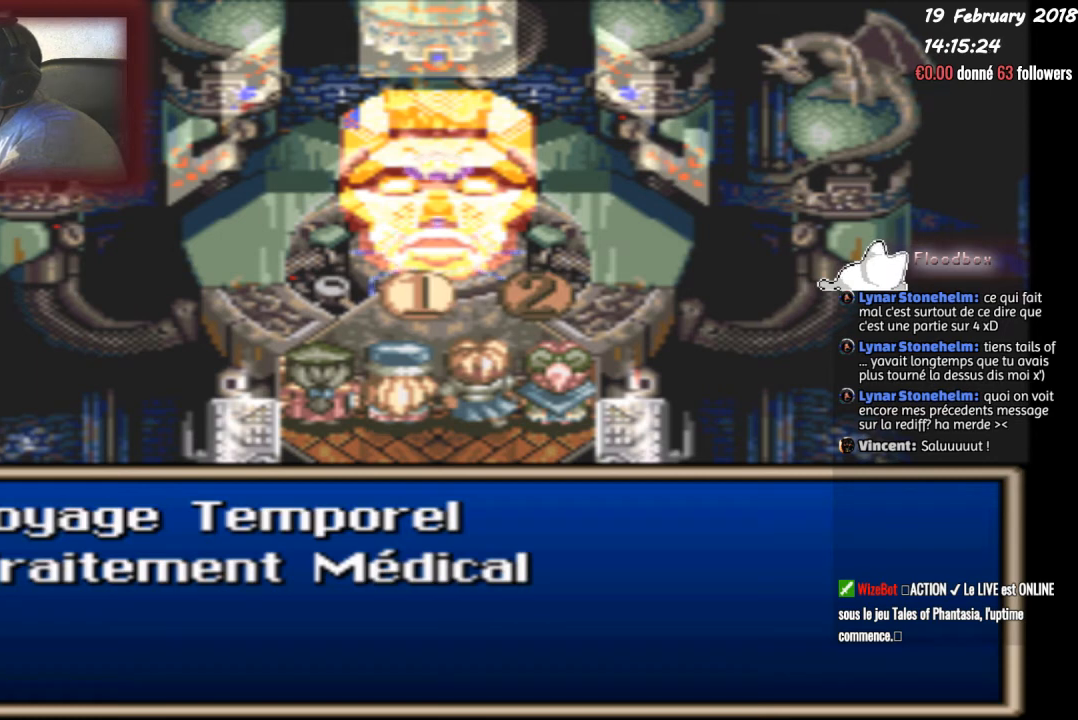
{"buttons": [], "events": [[334, "CIRCLE", "up"]]}
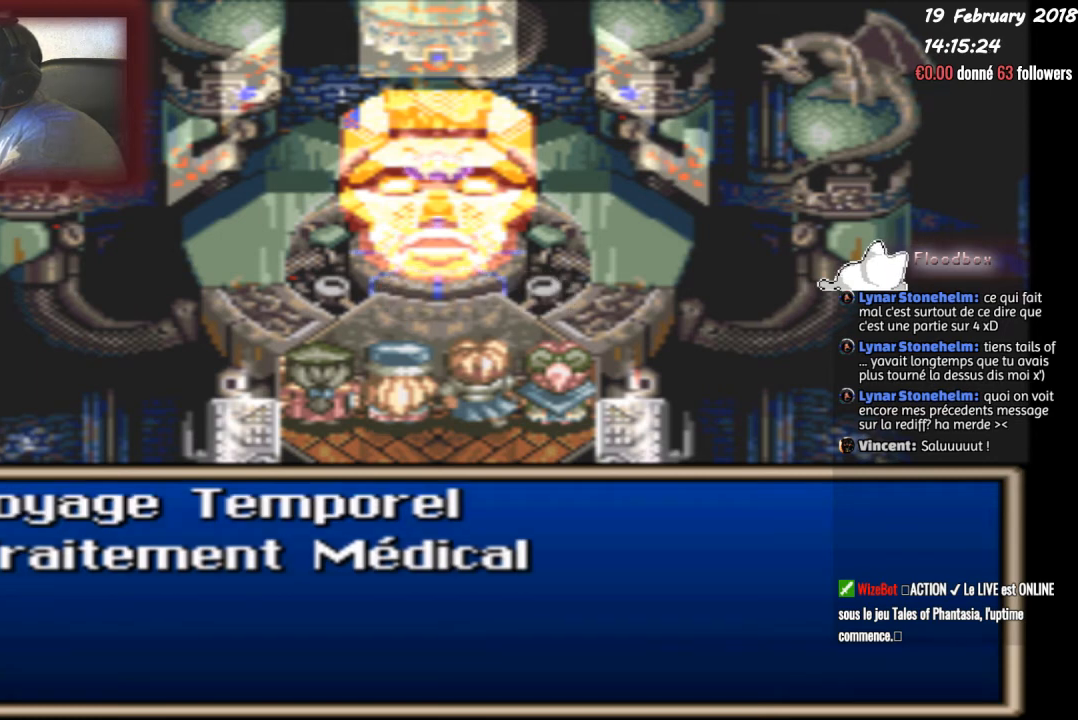
{"buttons": [], "events": []}
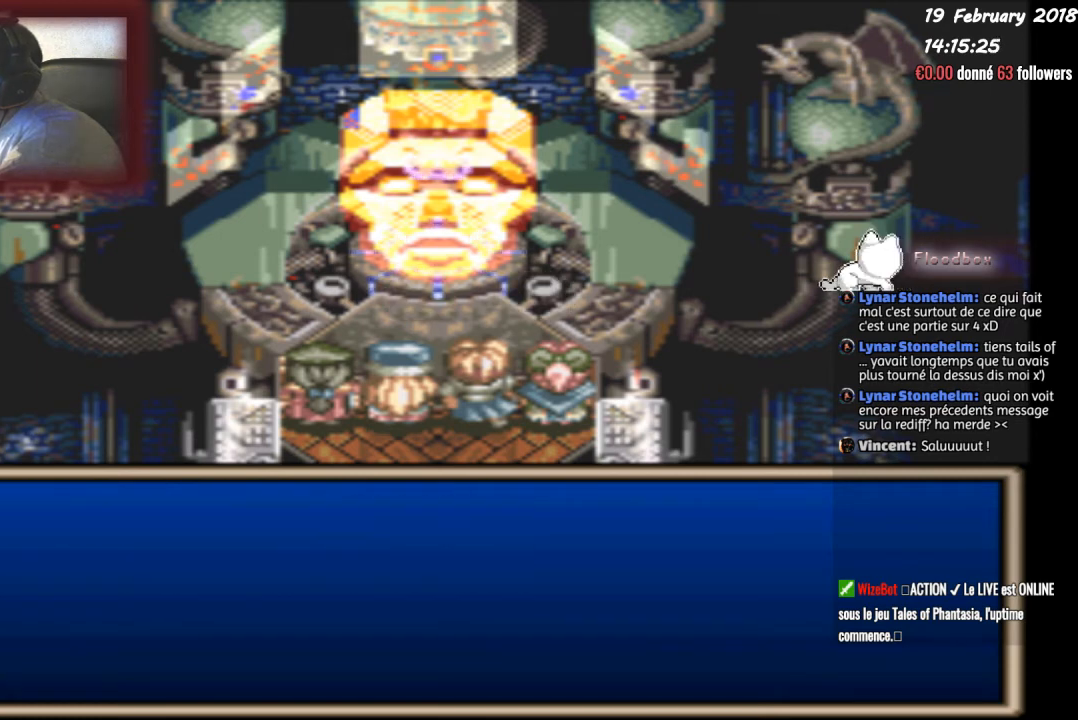
{"buttons": [], "events": []}
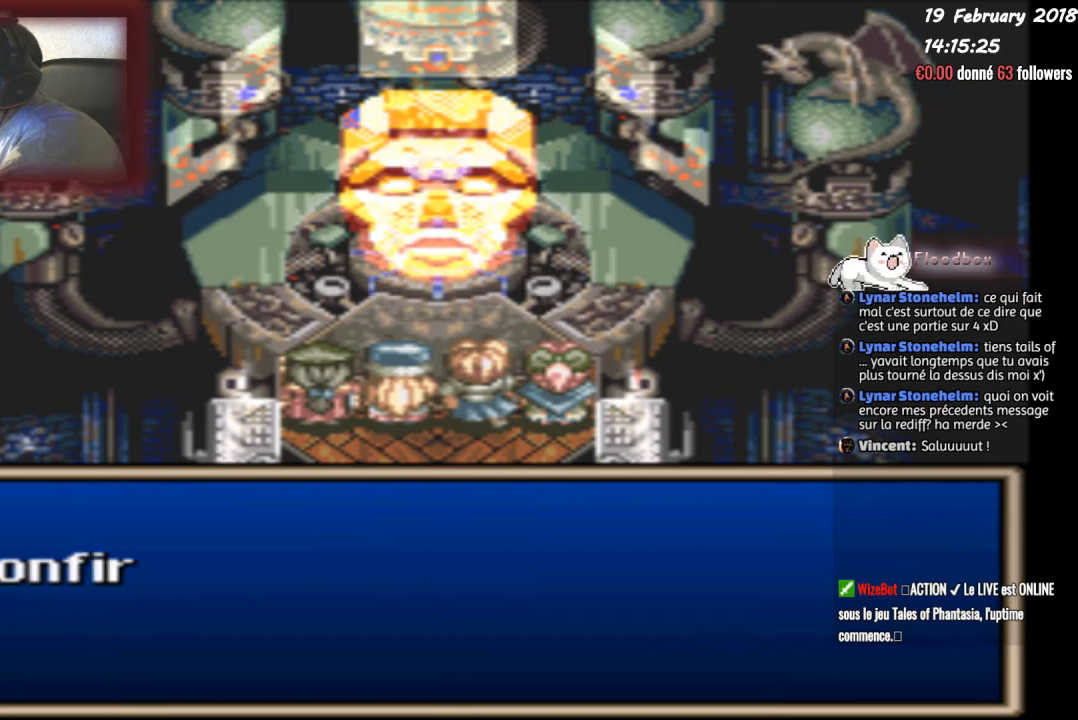
{"buttons": ["CIRCLE"], "events": [[67, "CIRCLE", "down"]]}
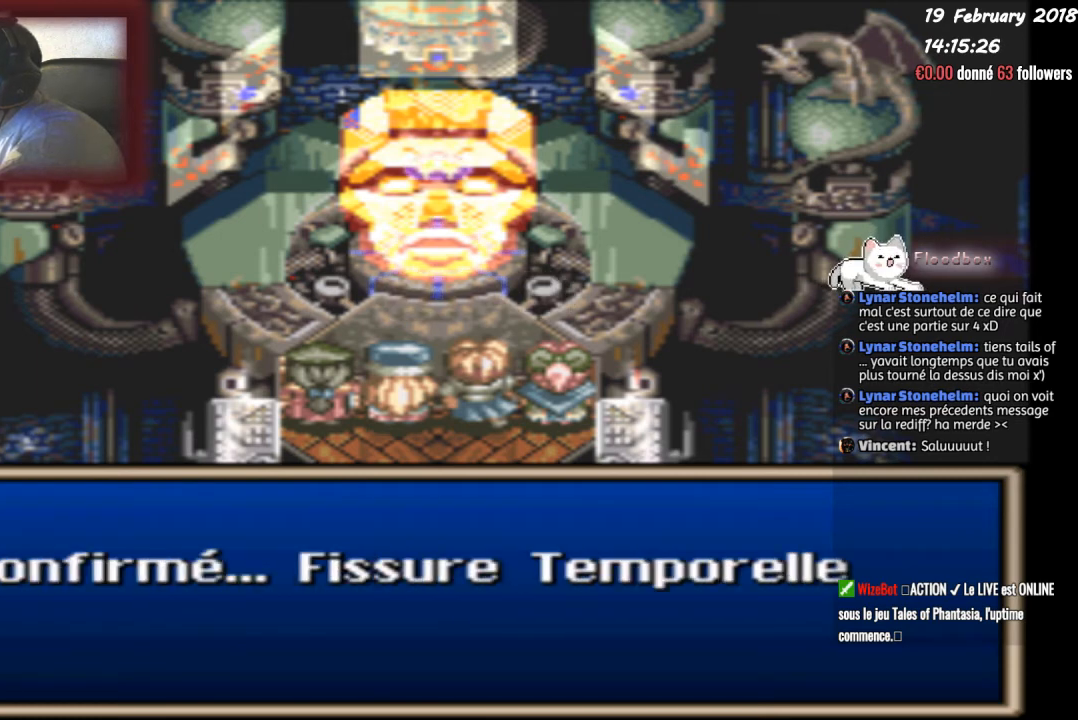
{"buttons": ["CIRCLE"], "events": []}
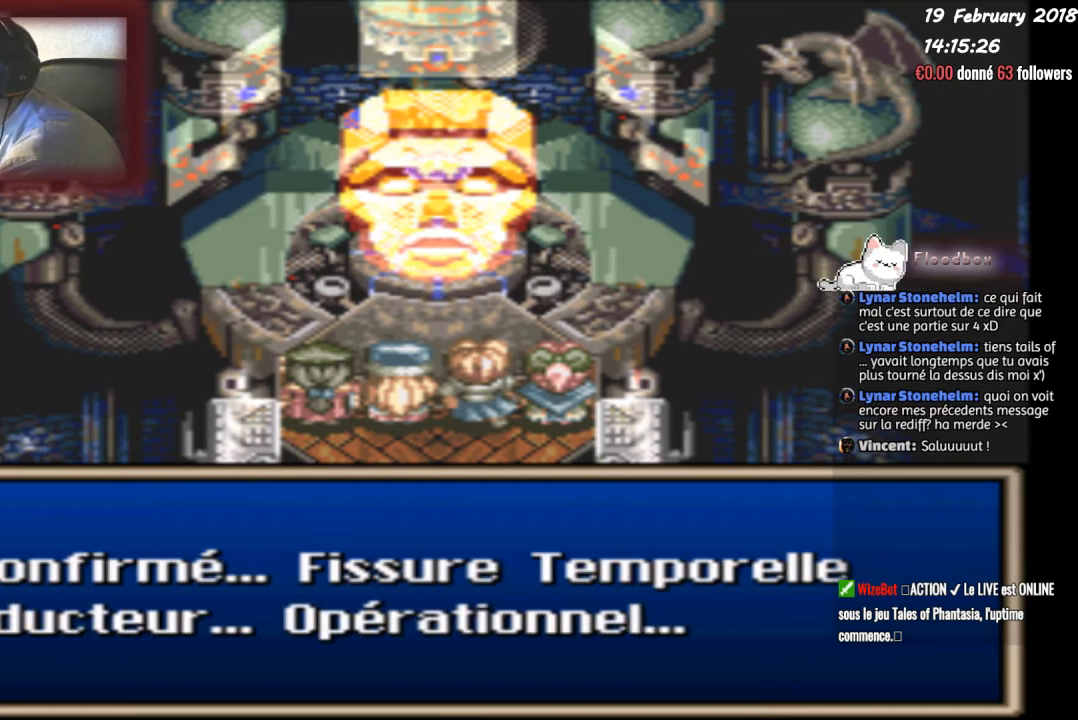
{"buttons": ["CIRCLE"], "events": []}
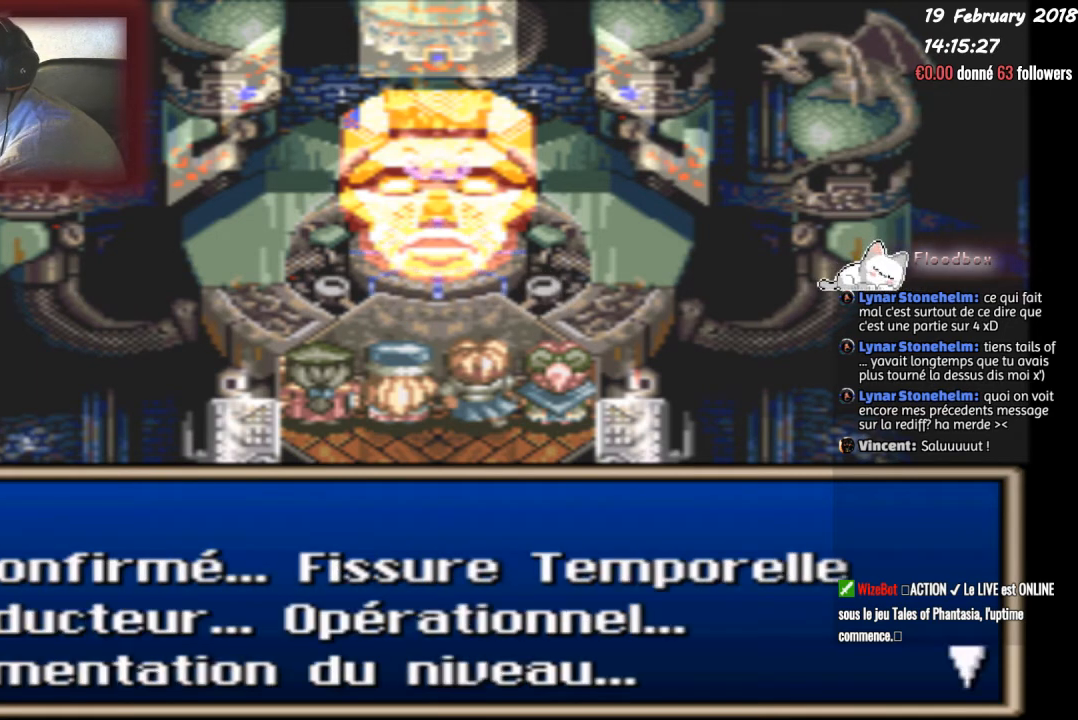
{"buttons": [], "events": [[33, "CIRCLE", "up"]]}
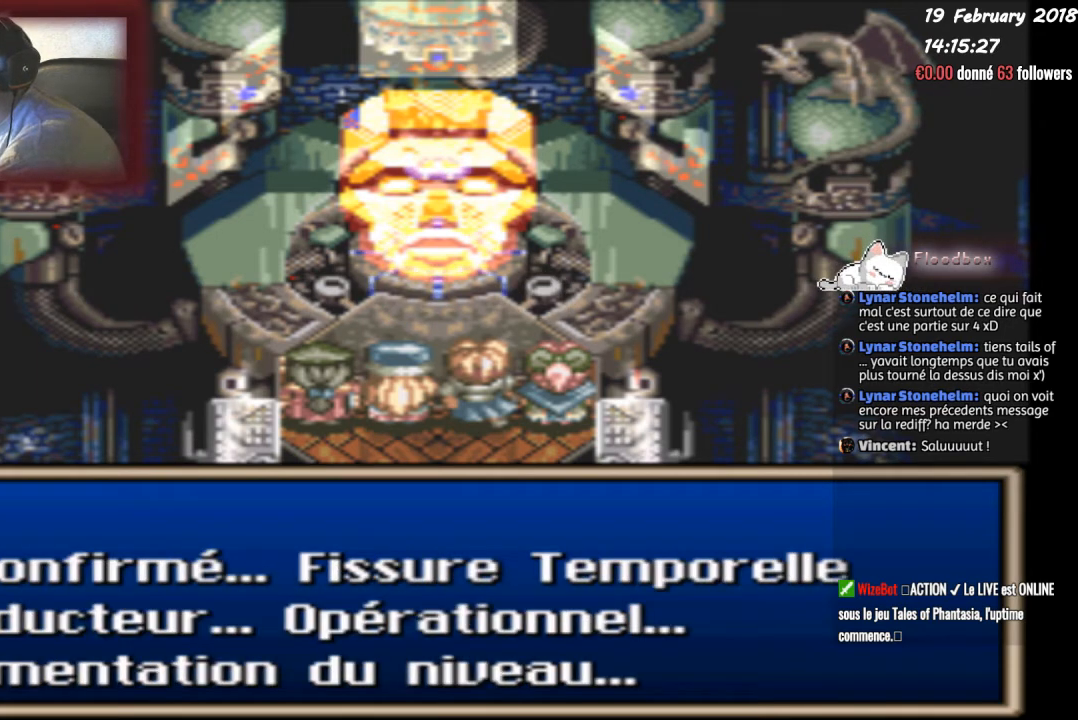
{"buttons": [], "events": []}
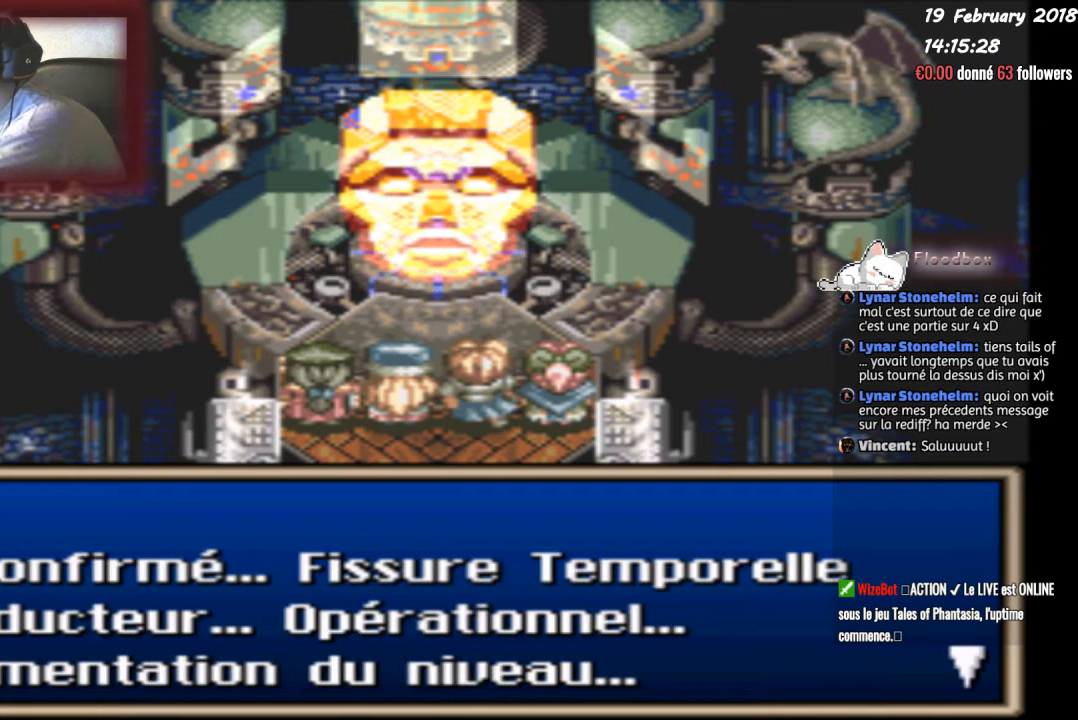
{"buttons": [], "events": []}
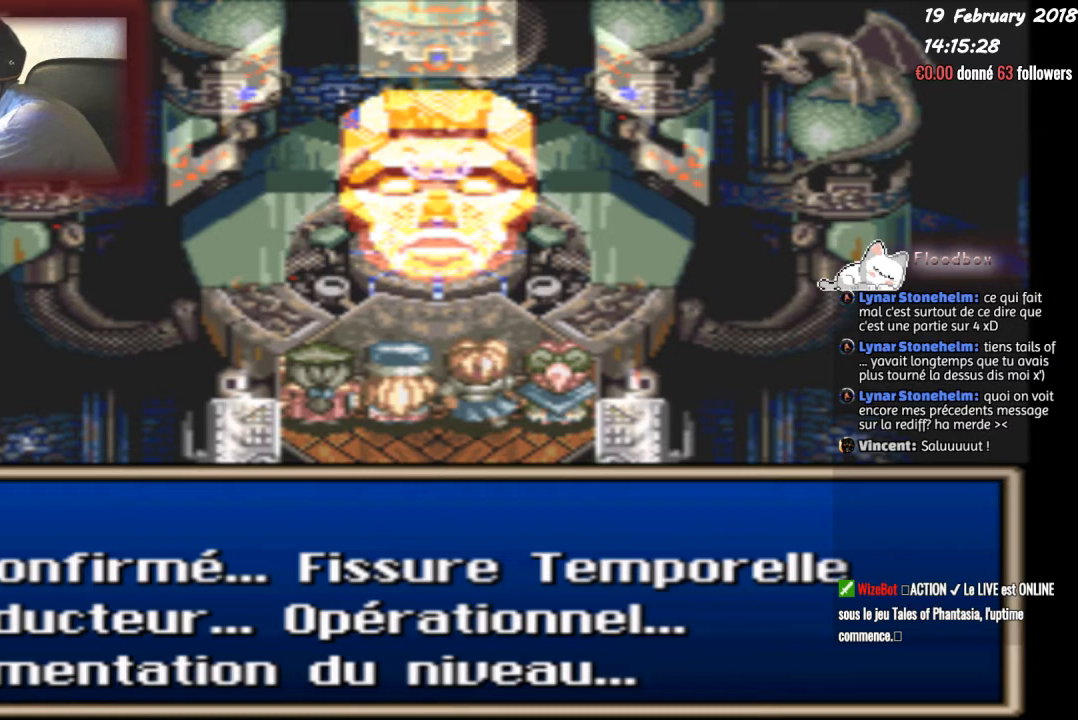
{"buttons": ["CIRCLE"], "events": [[334, "CIRCLE", "down"]]}
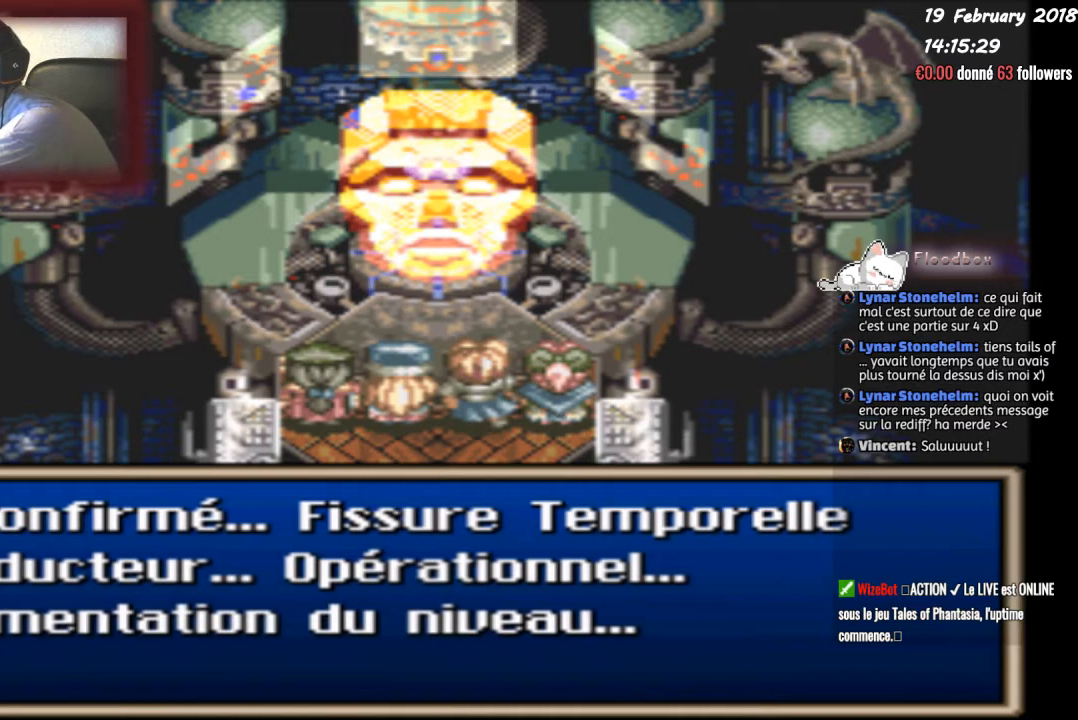
{"buttons": ["CIRCLE"], "events": []}
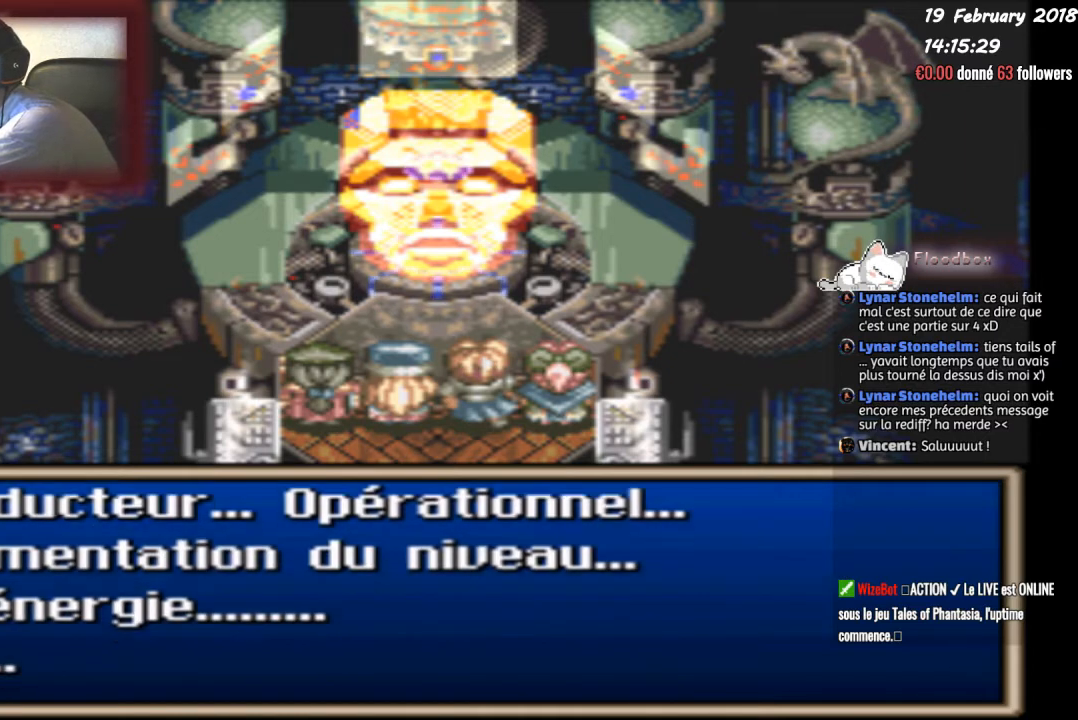
{"buttons": ["CIRCLE"], "events": [[101, "CIRCLE", "up"], [468, "CIRCLE", "down"]]}
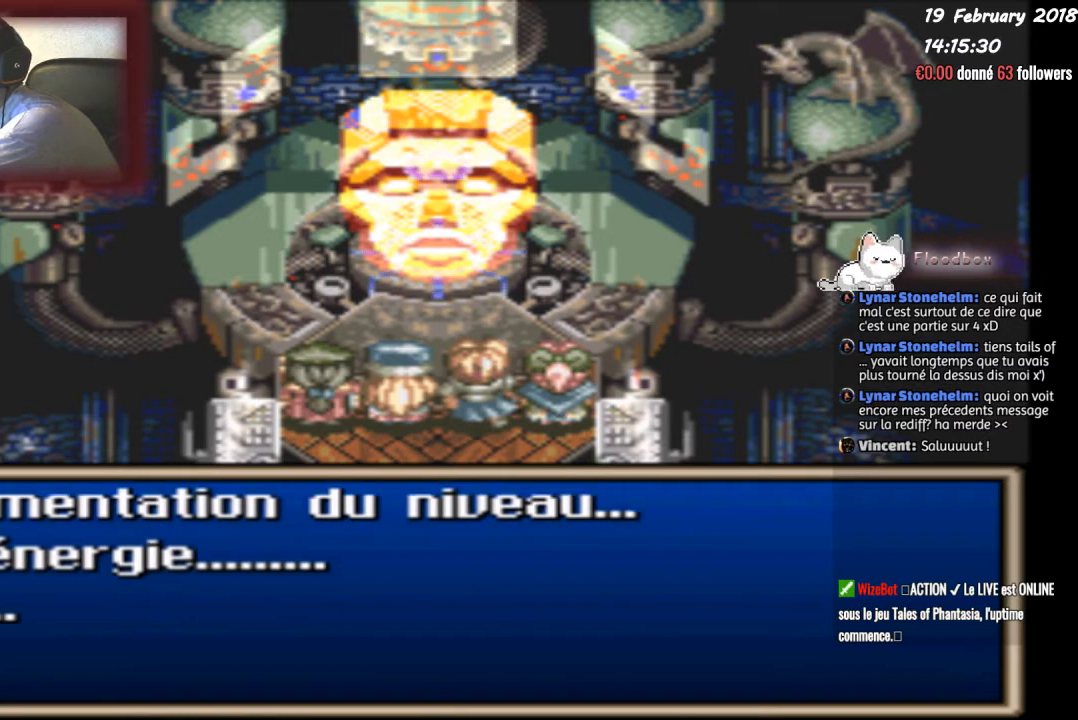
{"buttons": ["CIRCLE"], "events": []}
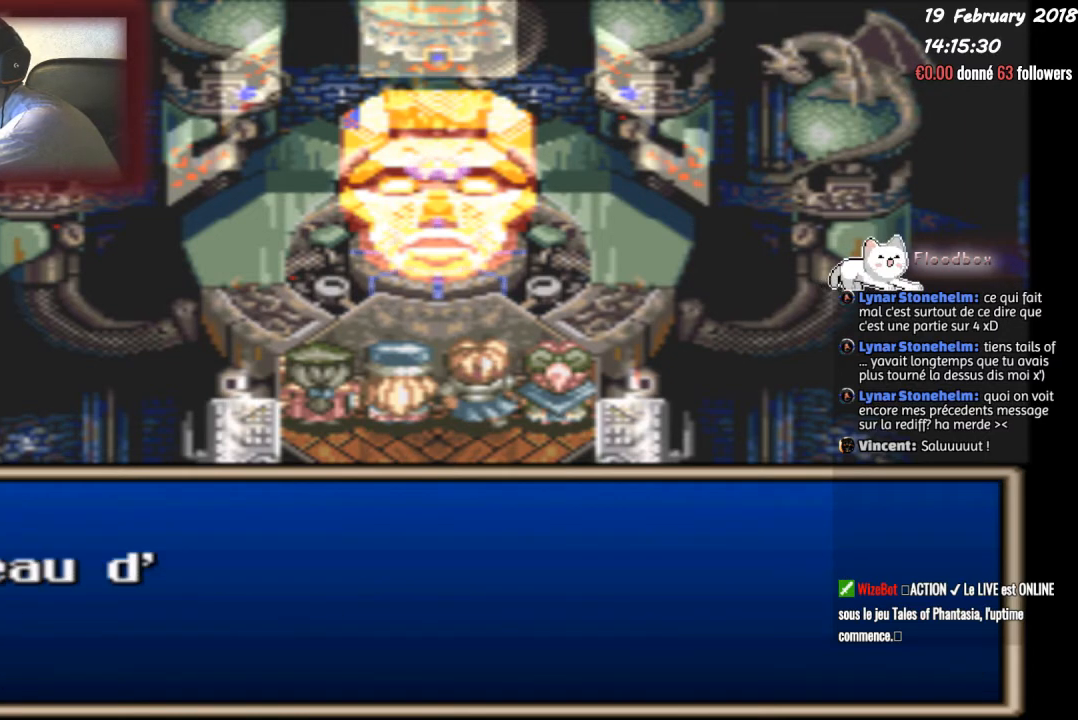
{"buttons": [], "events": [[401, "CIRCLE", "up"]]}
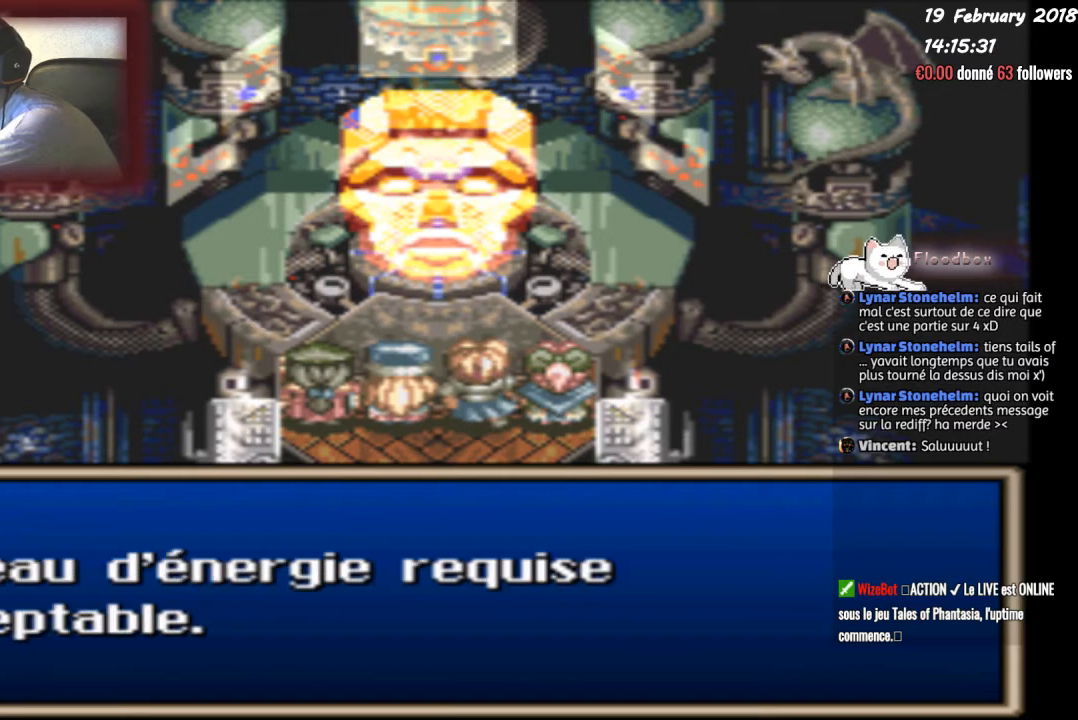
{"buttons": [], "events": []}
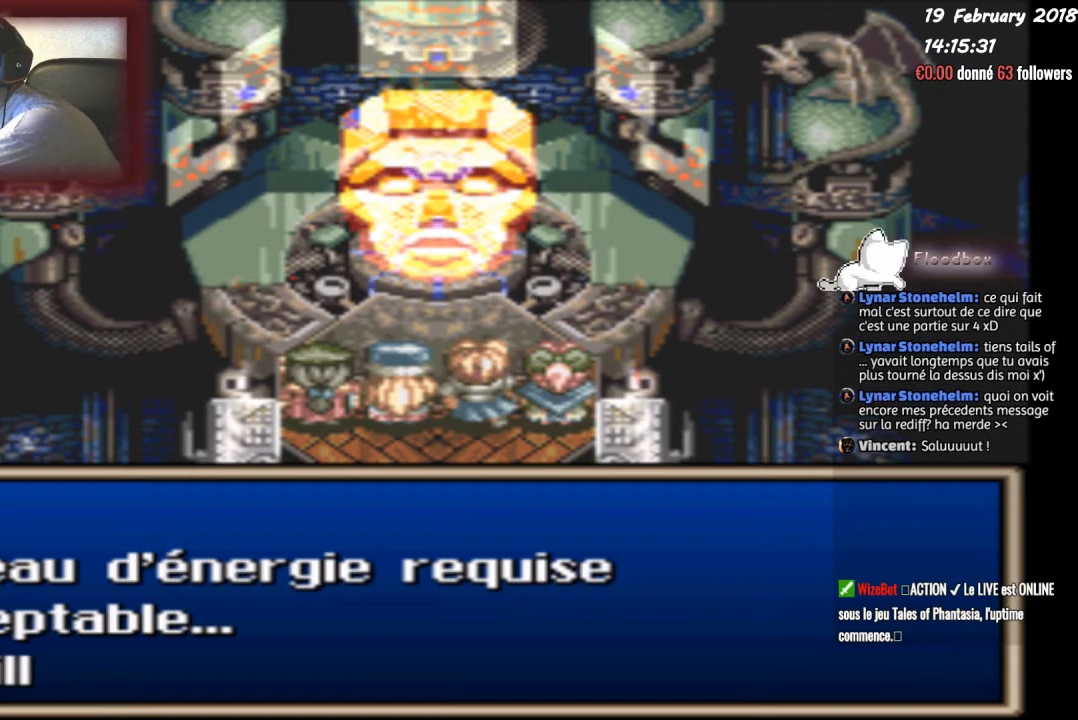
{"buttons": [], "events": []}
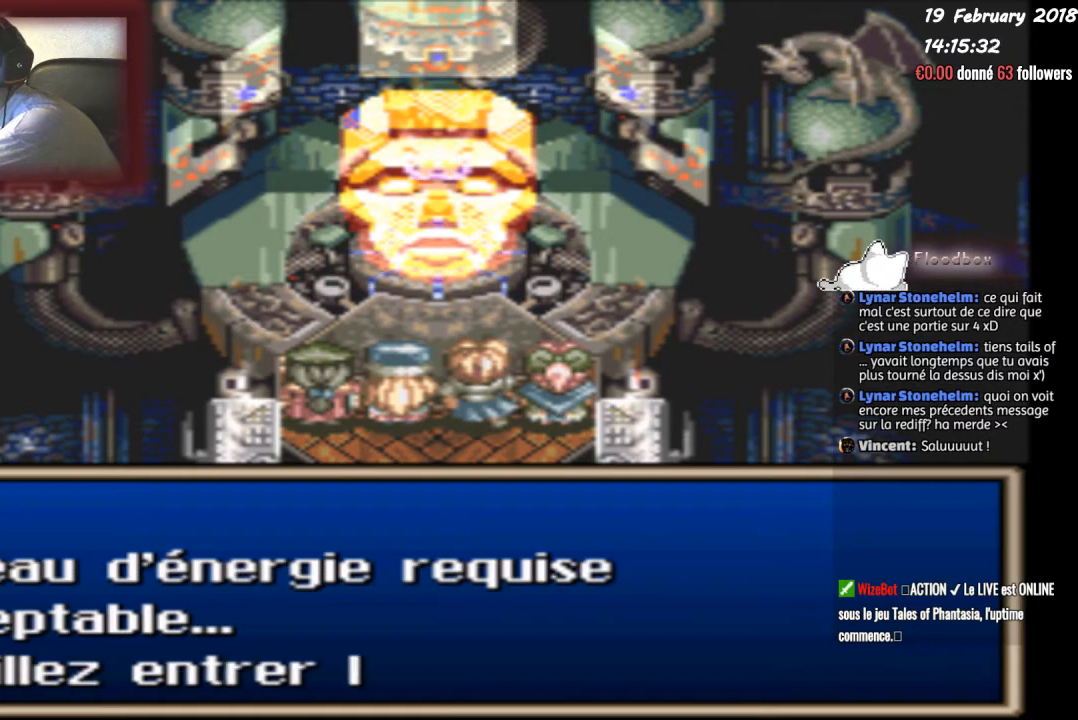
{"buttons": [], "events": []}
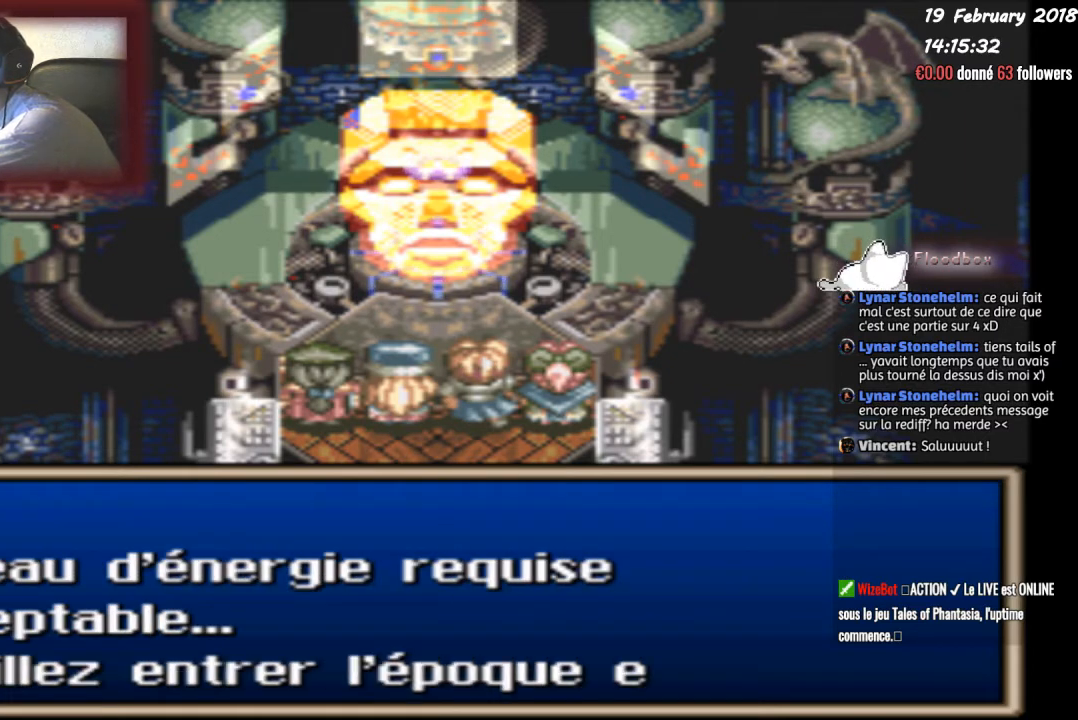
{"buttons": ["CIRCLE"], "events": [[501, "CIRCLE", "down"]]}
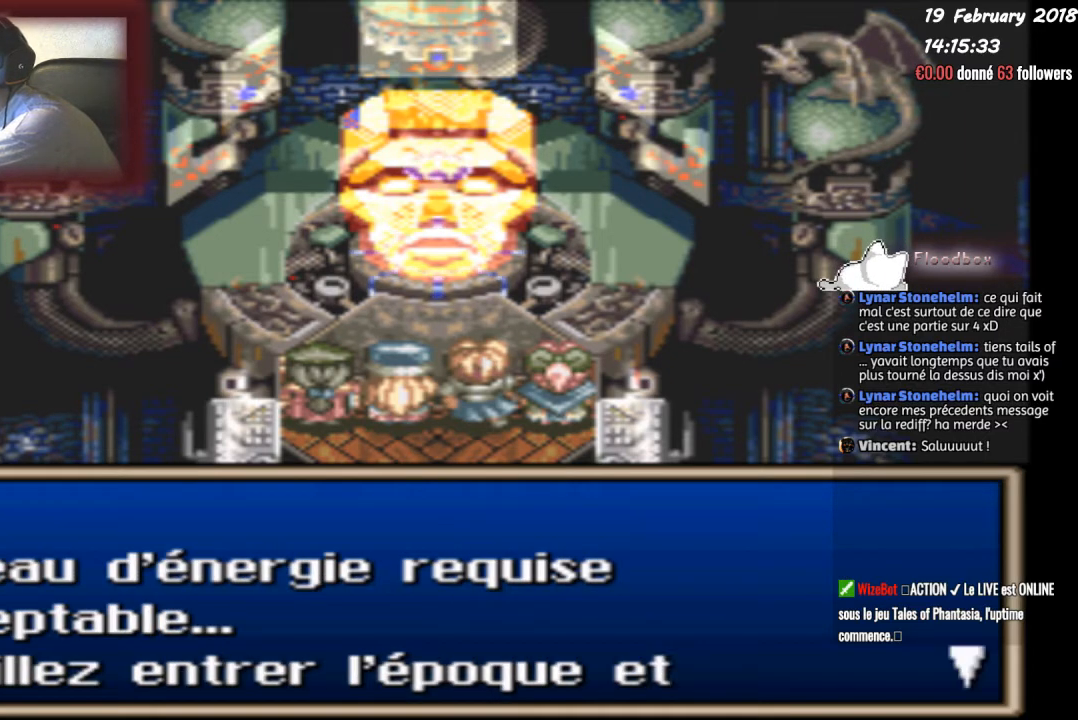
{"buttons": ["CIRCLE"], "events": []}
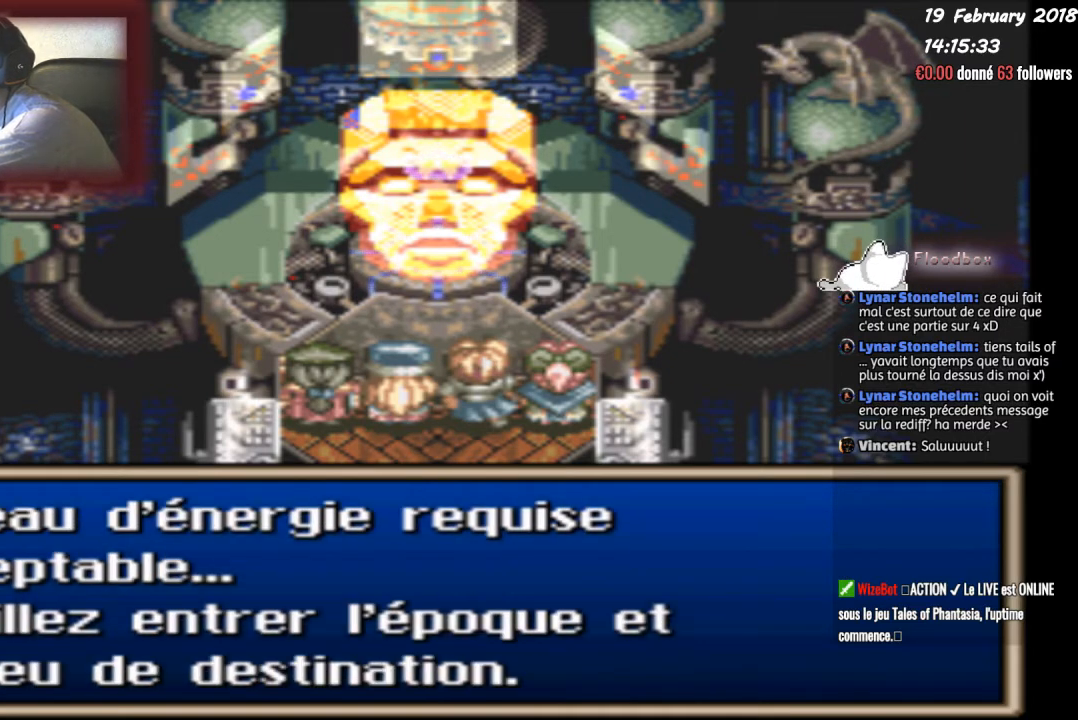
{"buttons": [], "events": [[434, "CIRCLE", "up"]]}
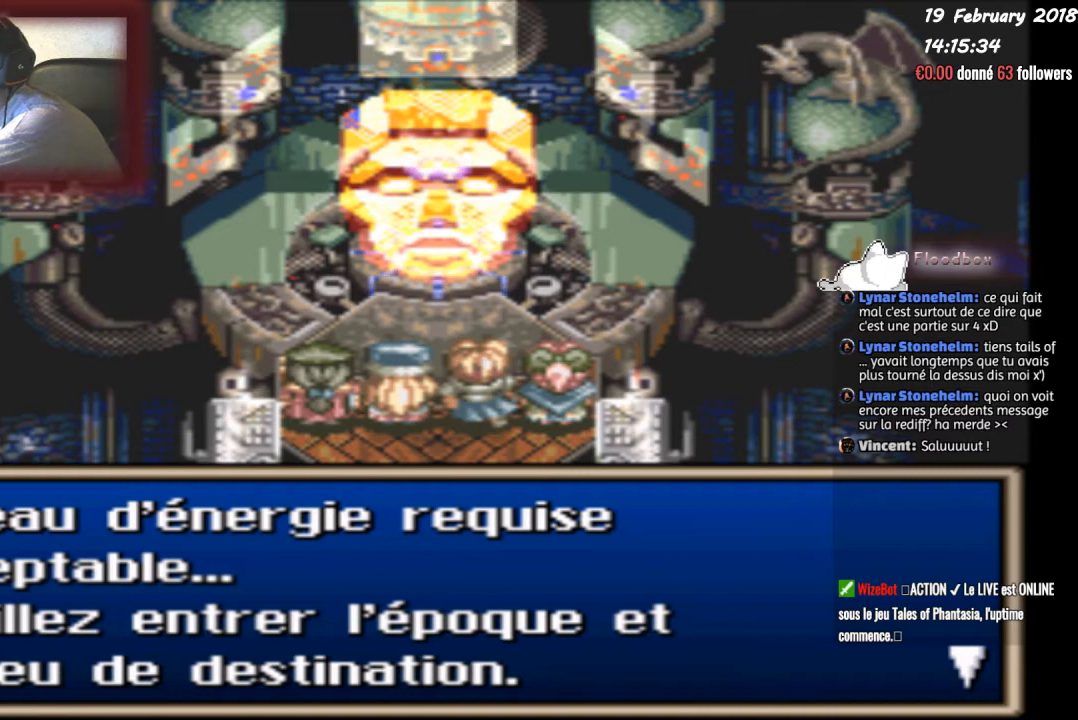
{"buttons": ["CIRCLE"], "events": [[167, "CIRCLE", "down"]]}
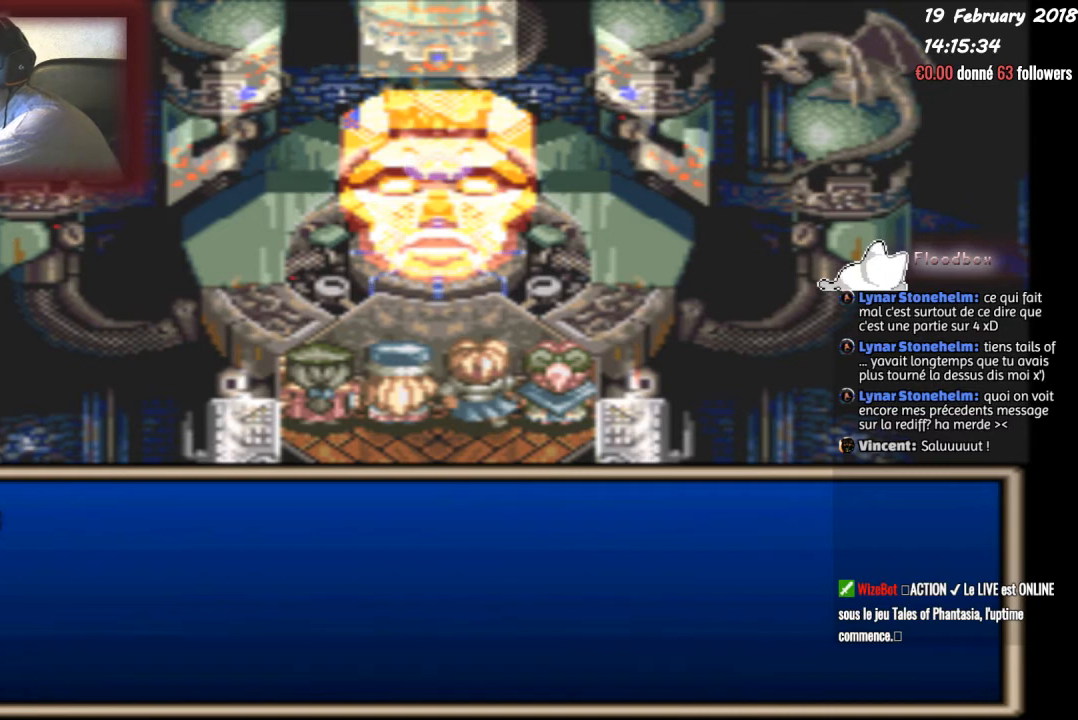
{"buttons": [], "events": [[301, "CIRCLE", "up"]]}